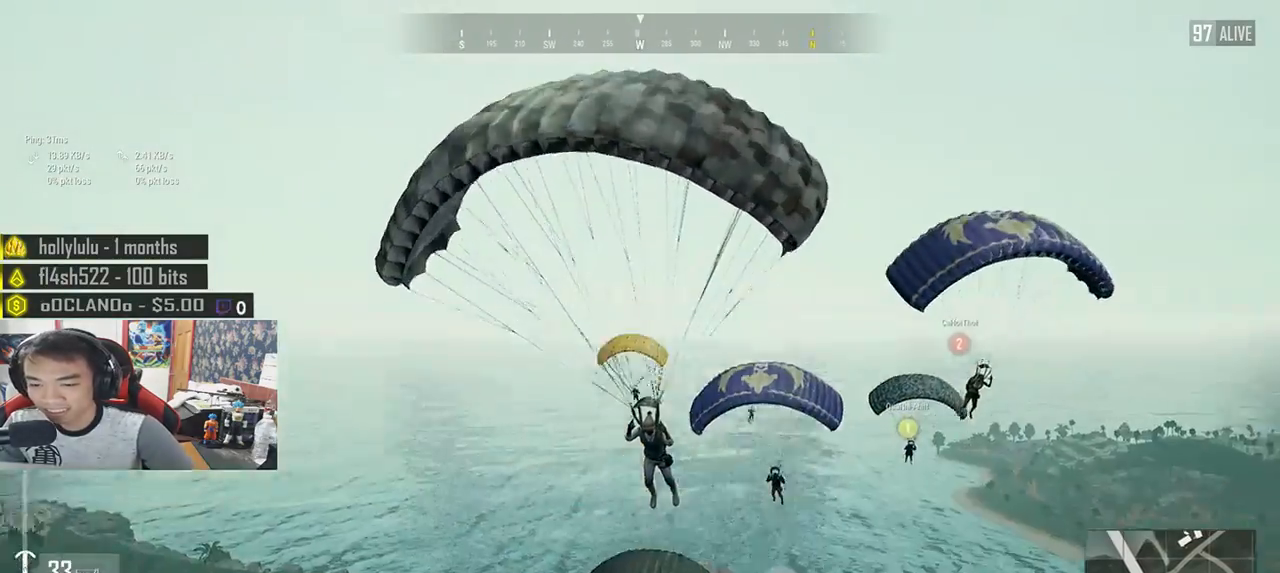
Gameplay with keyboard and mouse; each line is a JSON object with the keys and mouse buttons held at the frame after it. "events" lists presses ("down") and releases ("up") of "a", "c", "ctrl", "d", "e", "f", "q", "r", "s", "shift", "space", "tab", "v", "w", "x", "z", "mouse_left", "mouse_wheel", "mouse_right", "mouse_mb4" and "mouse_mb5" between this image and that frame as [ms after this image, input, new state], when the widget could be followed in between. "mouse_left", "mouse_wheel", "mouse_right", "mouse_mb4", "mouse_mb5" = the "left", "wheel", "right", "mb4", "mb5" buttons of the "mouse" list. No other keys are recorded. "wheel" means that the mouse wheel is clicked or scrolled. Mouse movement is not recorded.
{"keys": ["shift", "w"], "mouse": [], "events": []}
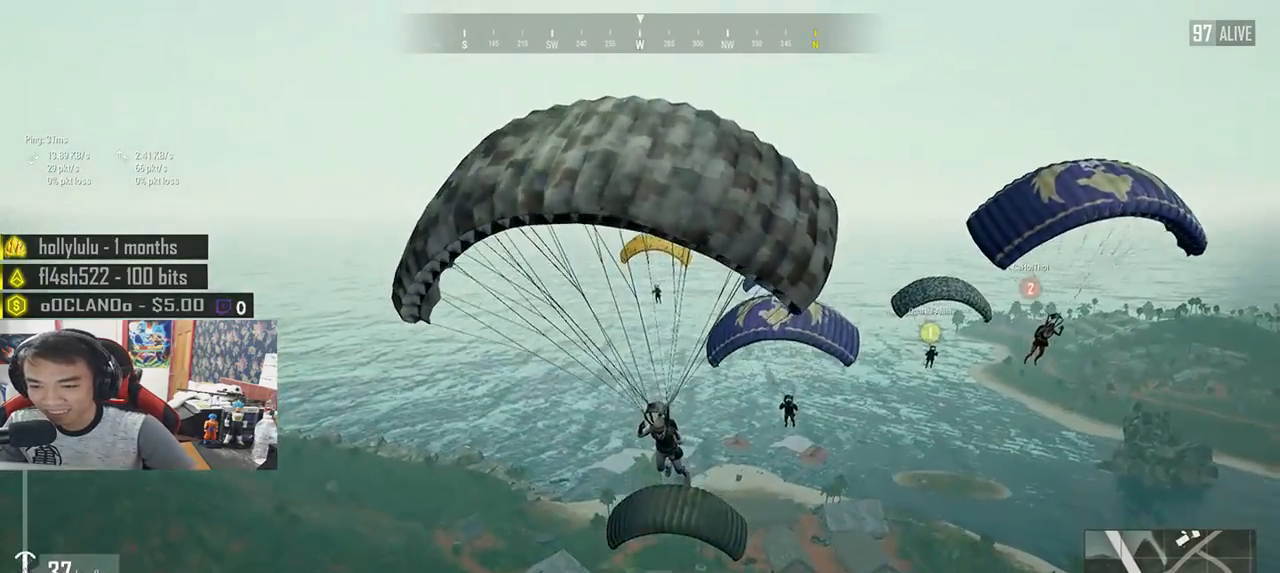
{"keys": ["shift", "w"], "mouse": [], "events": []}
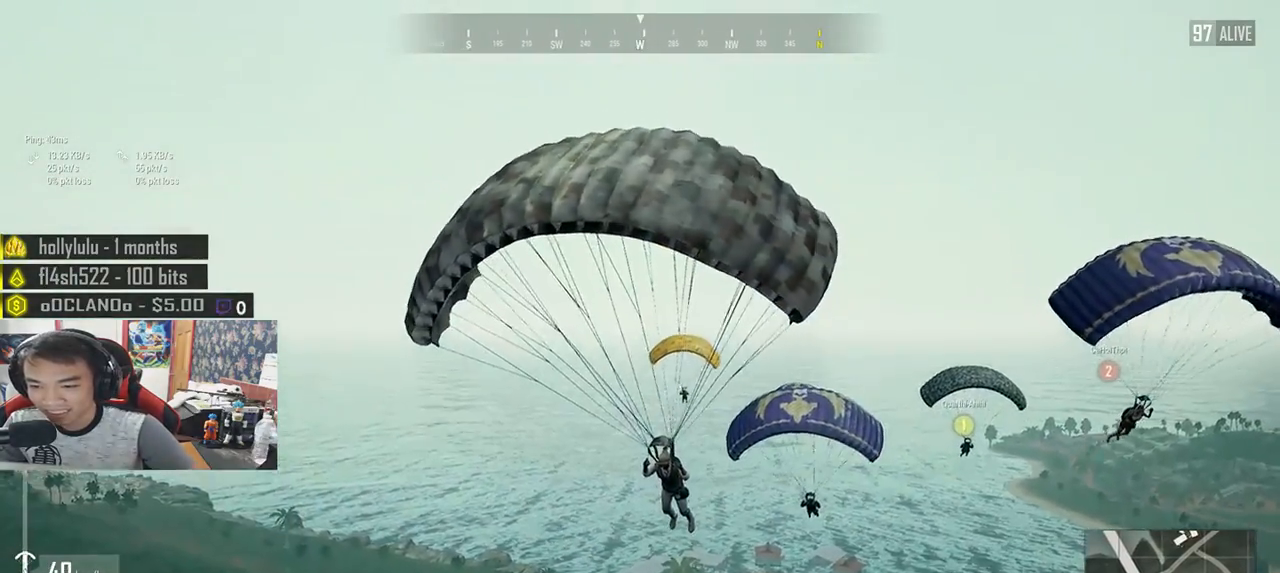
{"keys": ["shift", "w"], "mouse": [], "events": []}
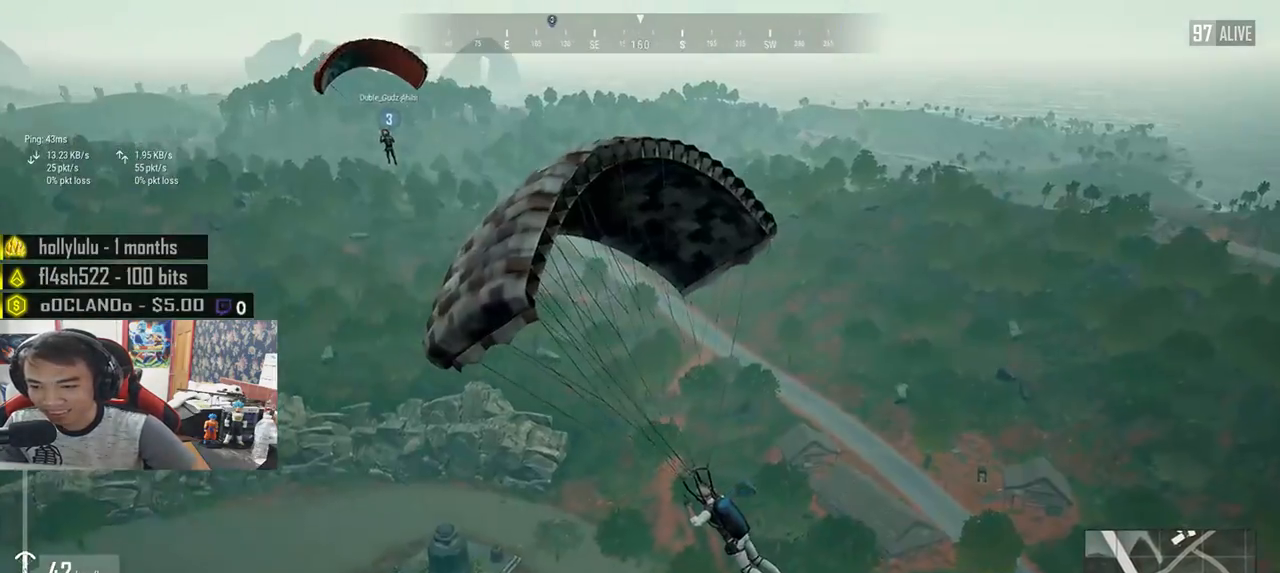
{"keys": ["shift", "w"], "mouse": [], "events": []}
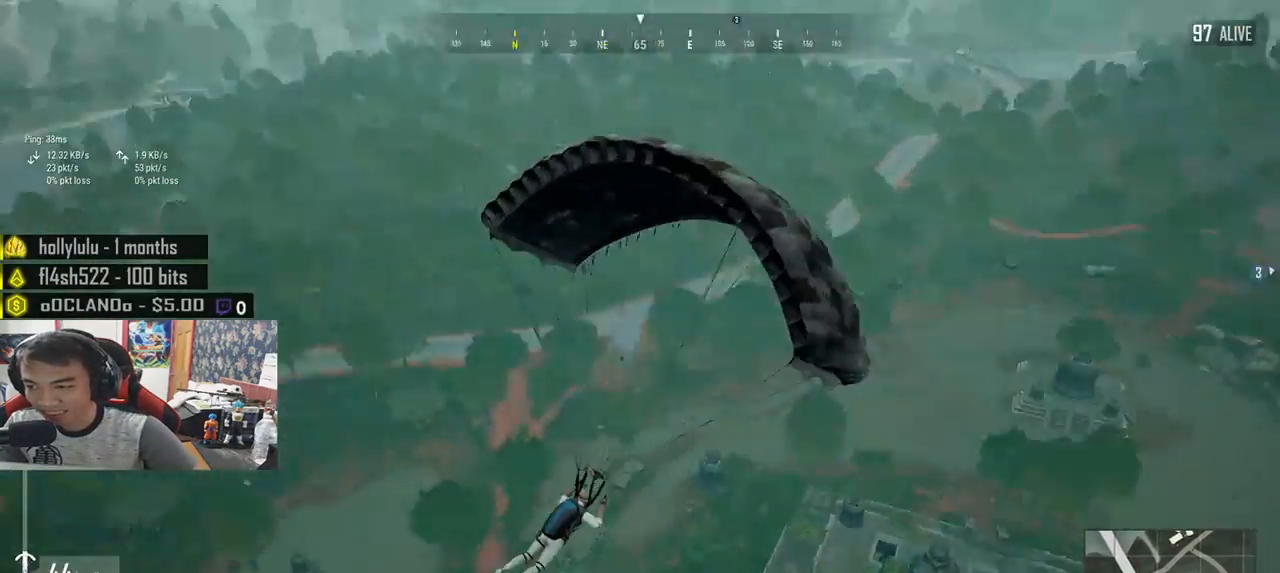
{"keys": ["shift", "w"], "mouse": [], "events": []}
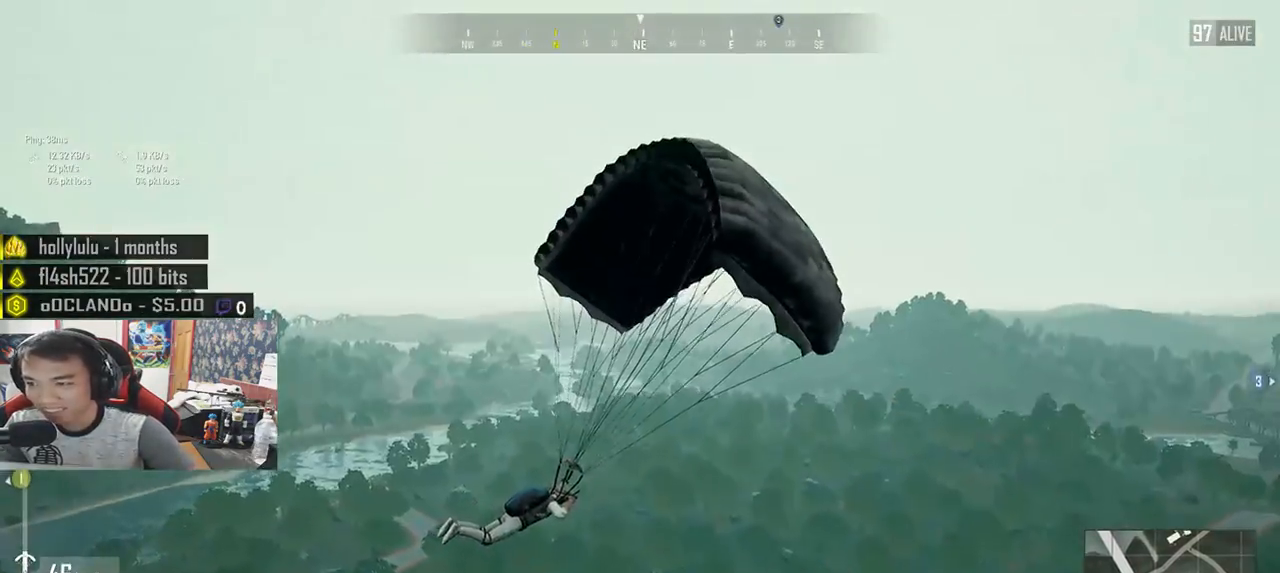
{"keys": ["shift", "w"], "mouse": [], "events": []}
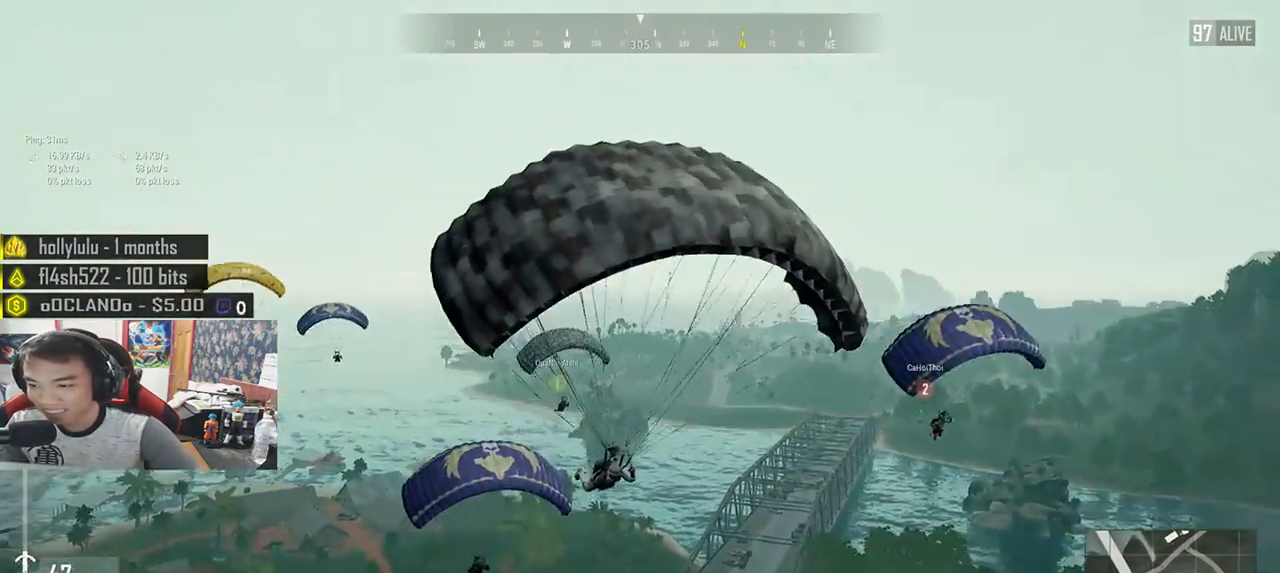
{"keys": ["shift", "w"], "mouse": [], "events": []}
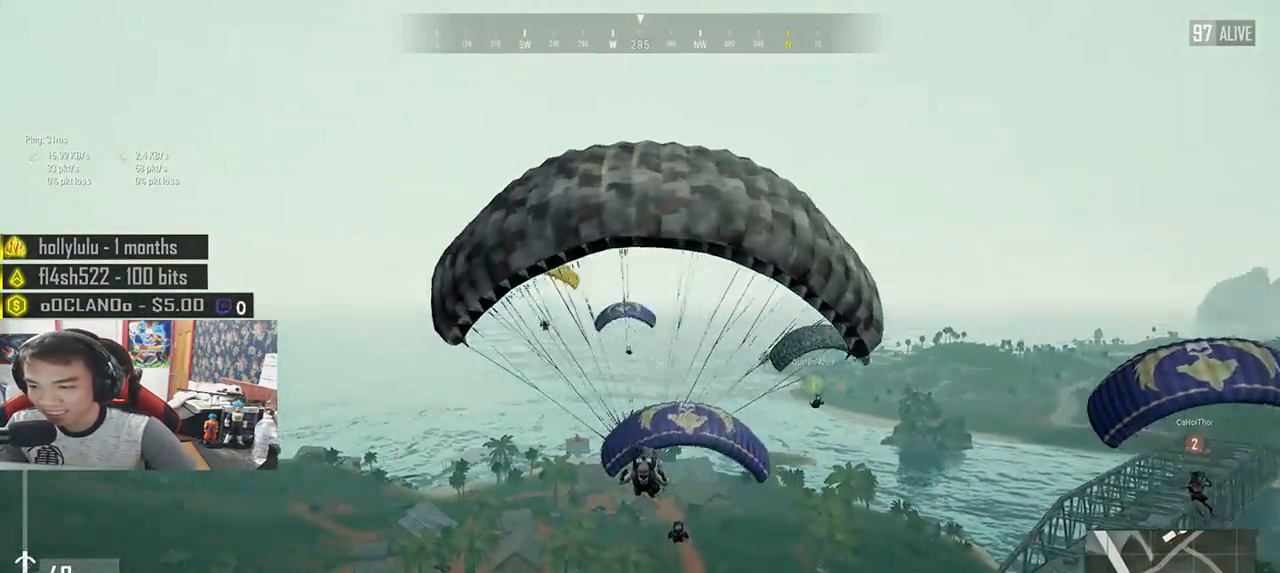
{"keys": ["shift", "w"], "mouse": [], "events": []}
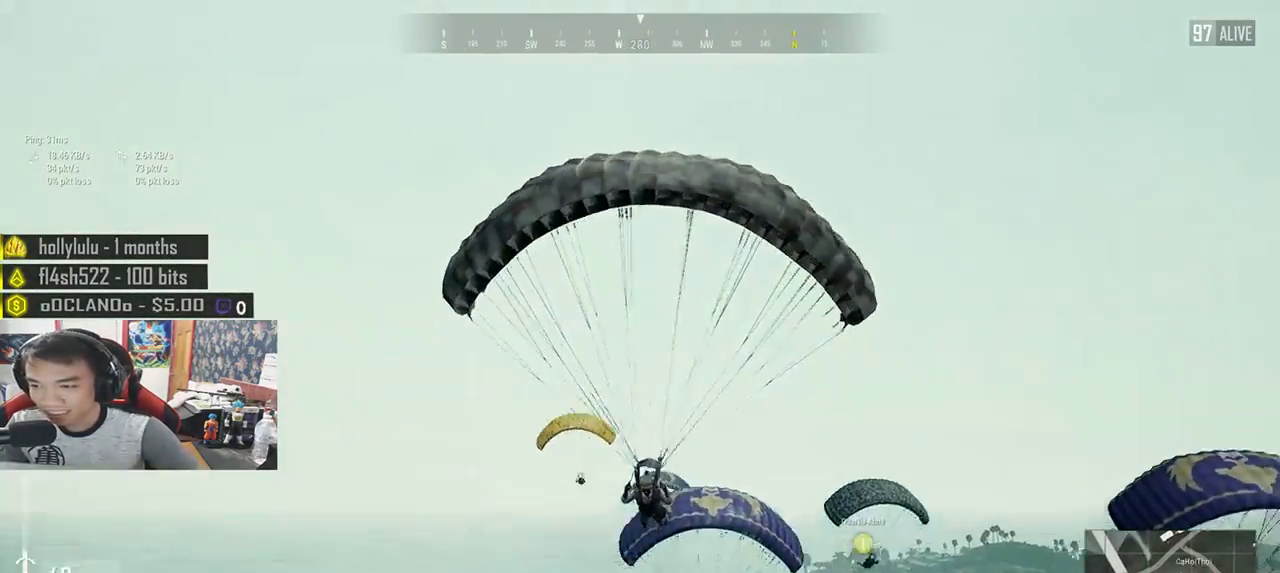
{"keys": ["shift", "w"], "mouse": [], "events": []}
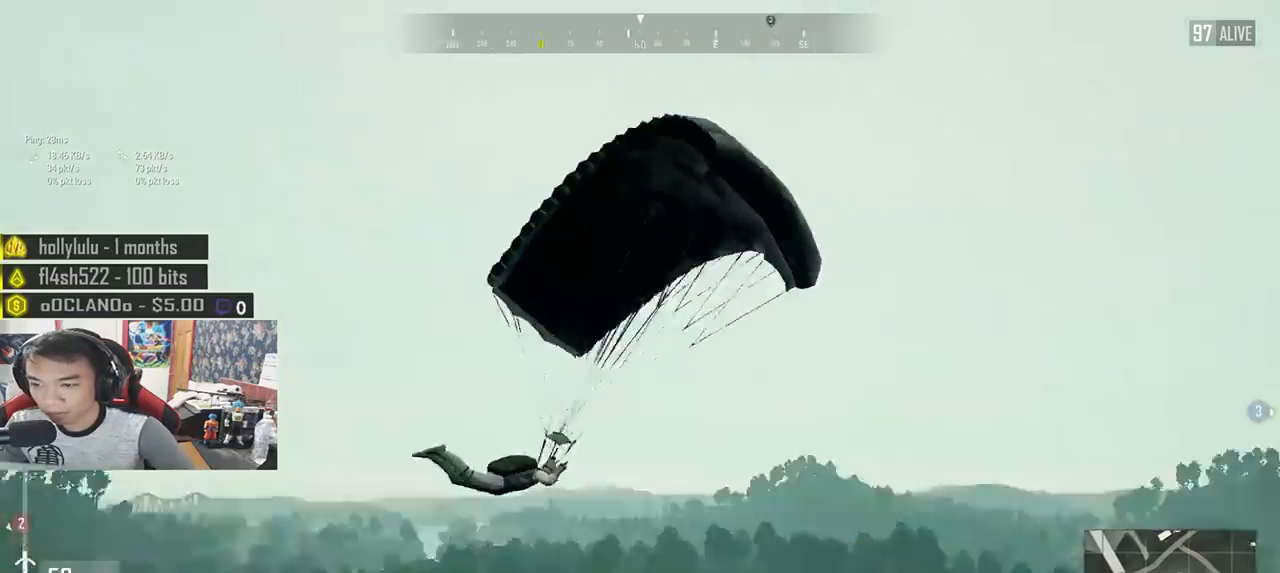
{"keys": ["shift", "w"], "mouse": [], "events": []}
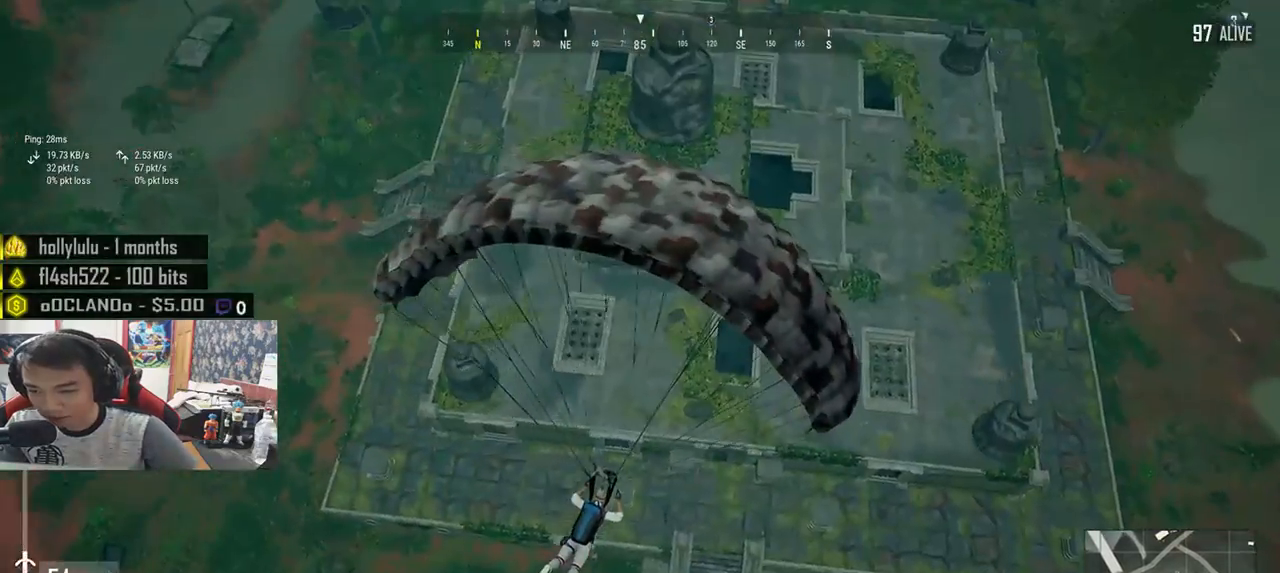
{"keys": [], "mouse": [], "events": [[117, "shift", "up"], [367, "w", "up"]]}
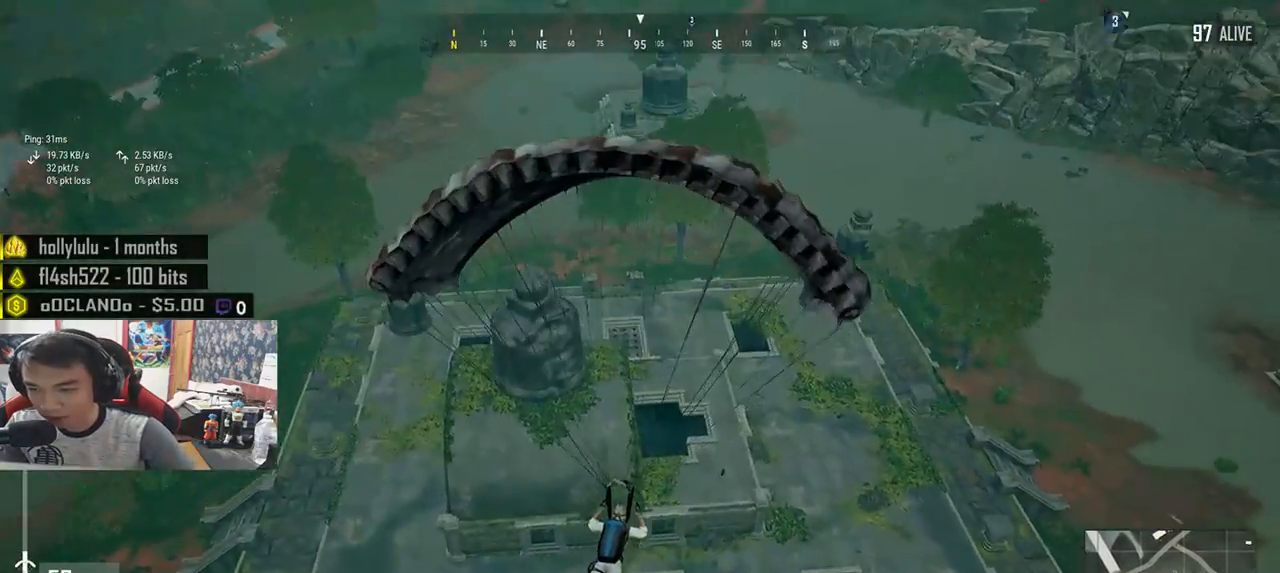
{"keys": [], "mouse": [], "events": []}
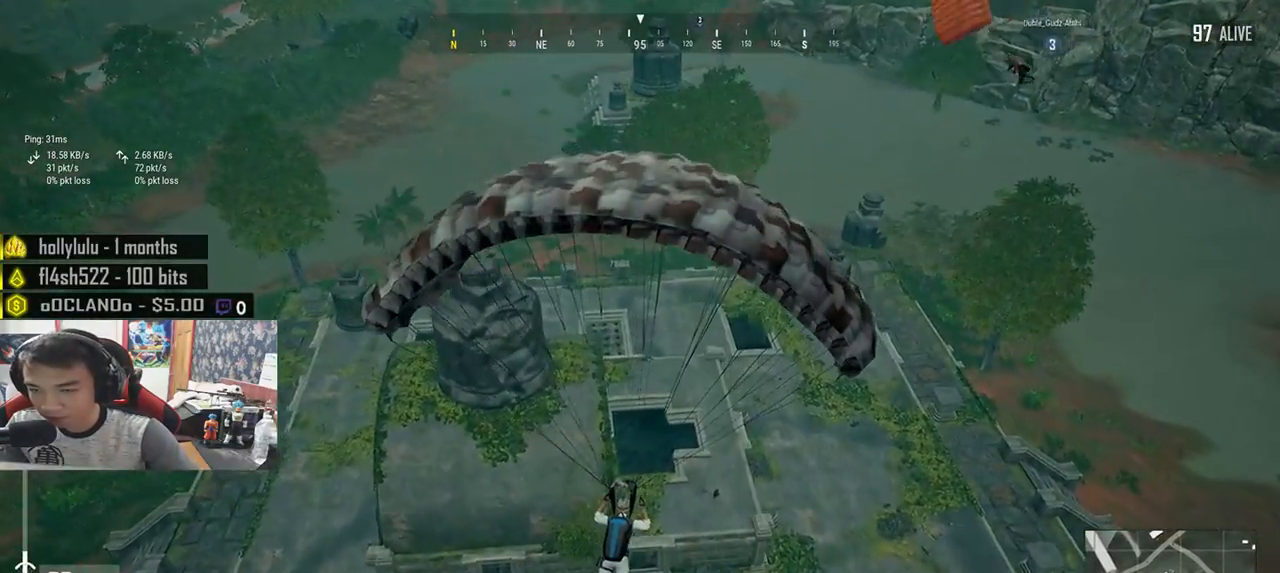
{"keys": ["w"], "mouse": [], "events": [[233, "w", "down"]]}
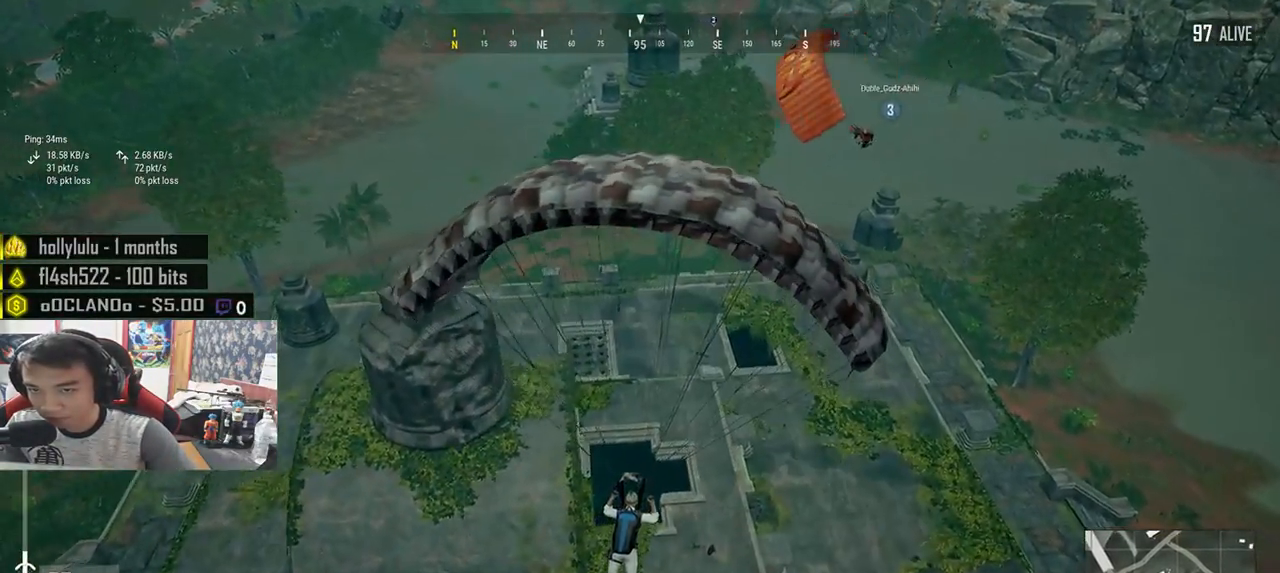
{"keys": ["w"], "mouse": [], "events": []}
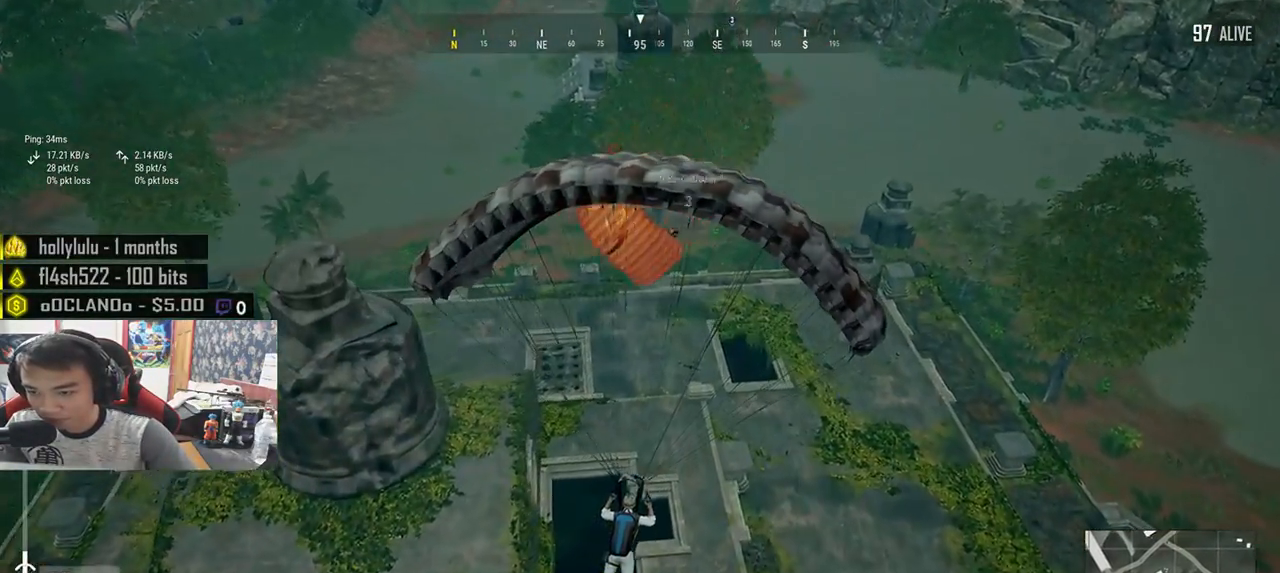
{"keys": [], "mouse": [], "events": [[400, "w", "up"]]}
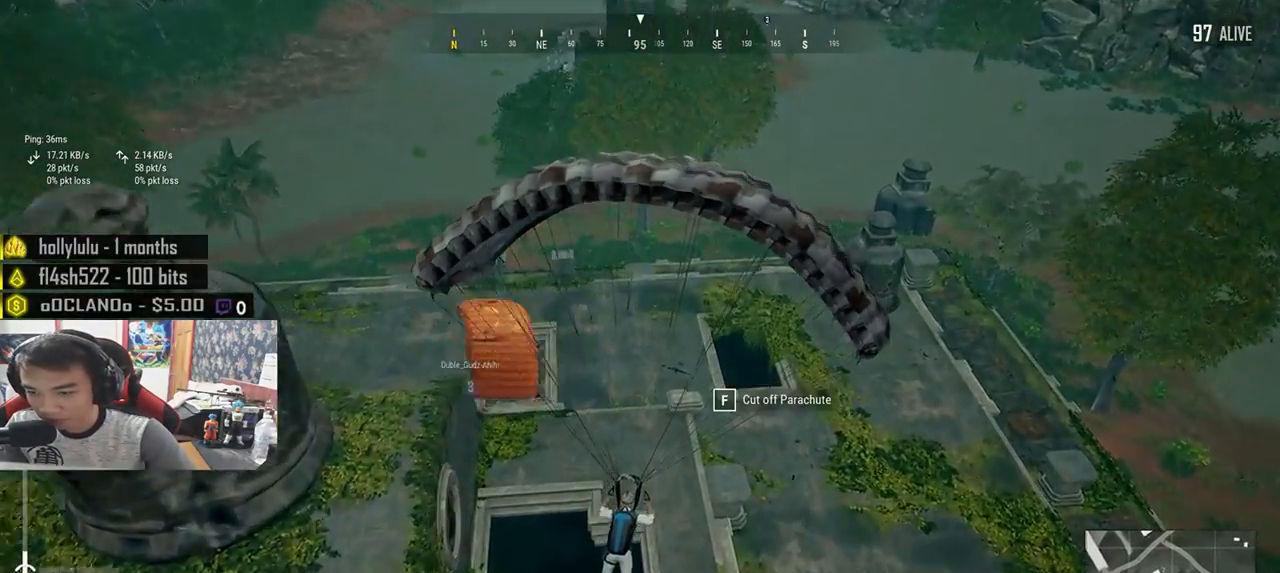
{"keys": ["a", "w"], "mouse": [], "events": [[283, "a", "down"], [333, "w", "down"]]}
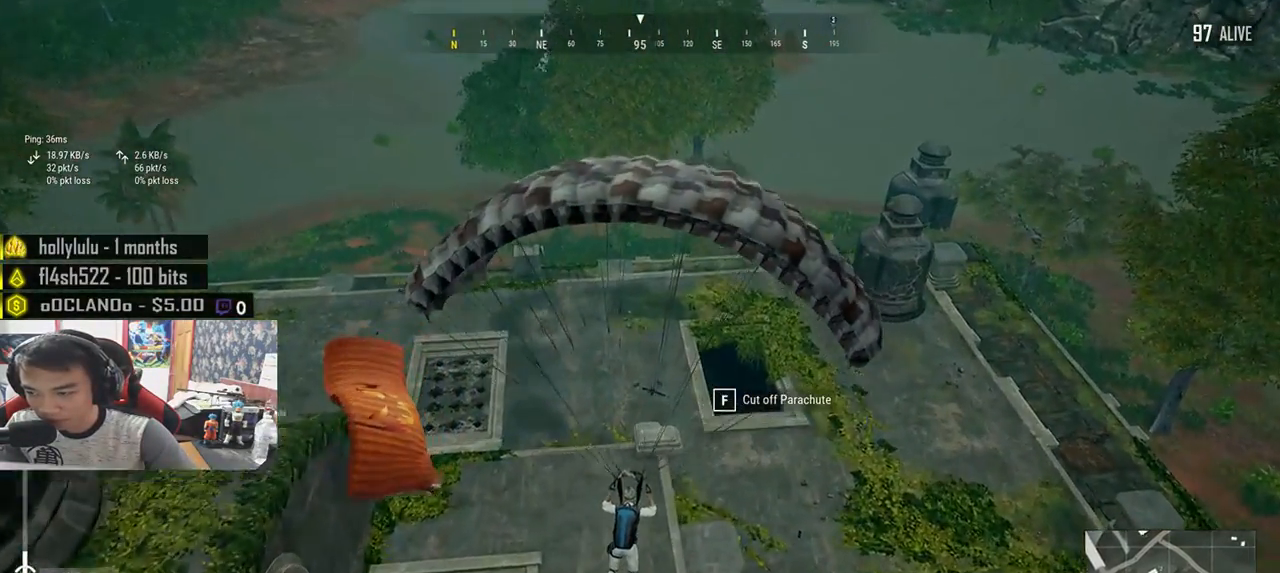
{"keys": ["a", "w"], "mouse": [], "events": []}
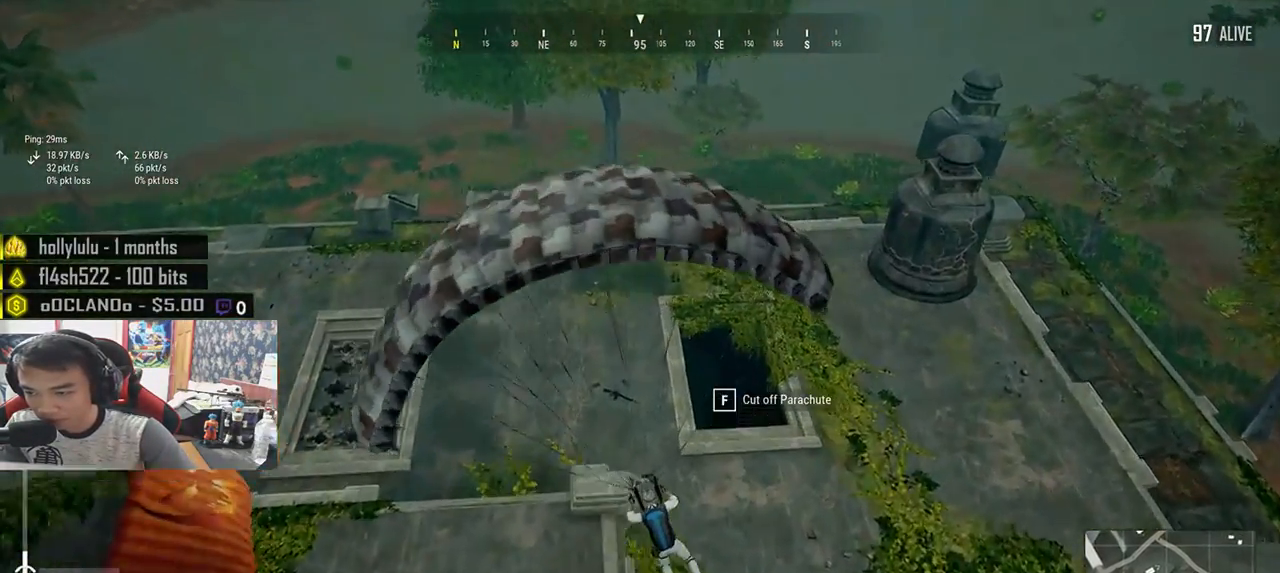
{"keys": ["w"], "mouse": [], "events": [[300, "a", "up"]]}
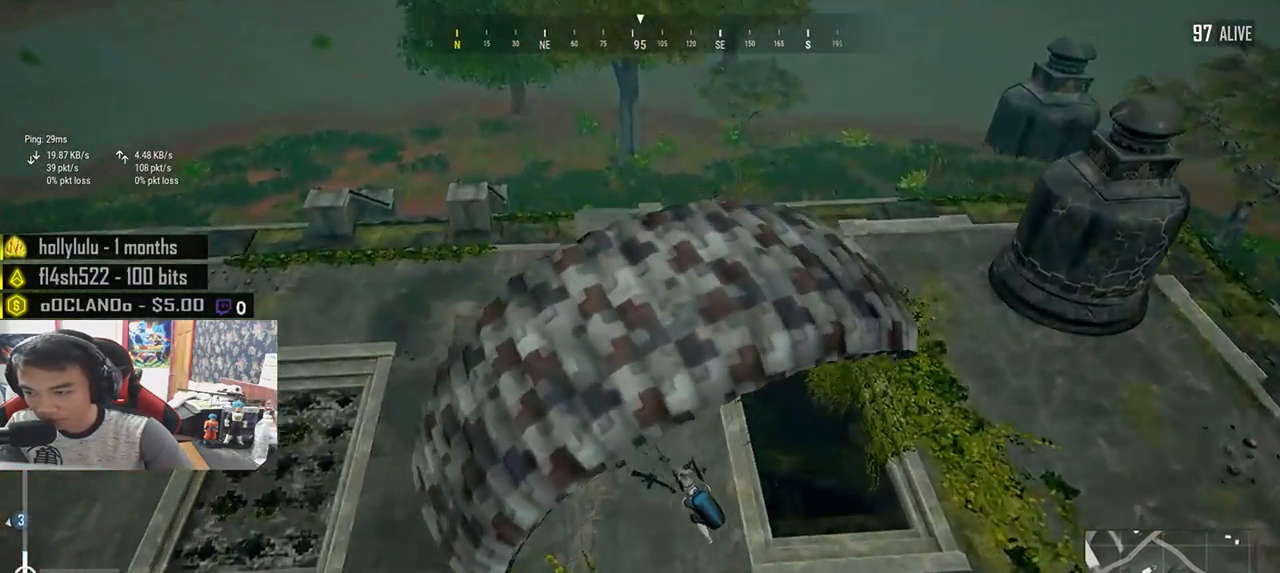
{"keys": ["d"], "mouse": [], "events": [[250, "d", "down"], [450, "w", "up"]]}
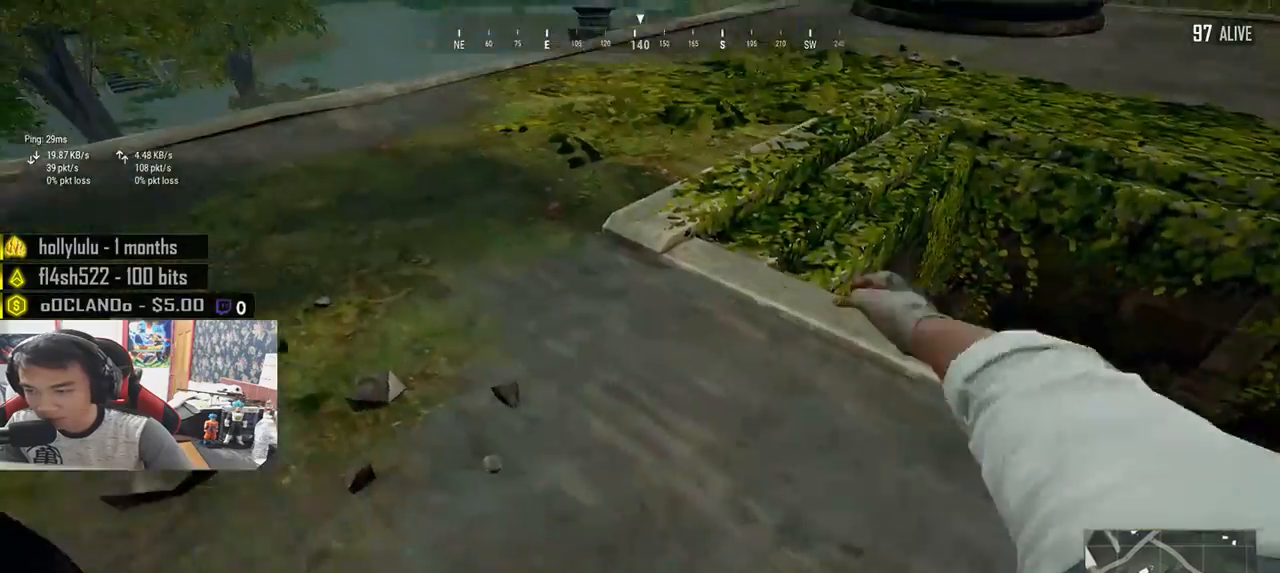
{"keys": ["shift", "w"], "mouse": [], "events": [[183, "w", "down"], [417, "shift", "down"], [467, "d", "up"]]}
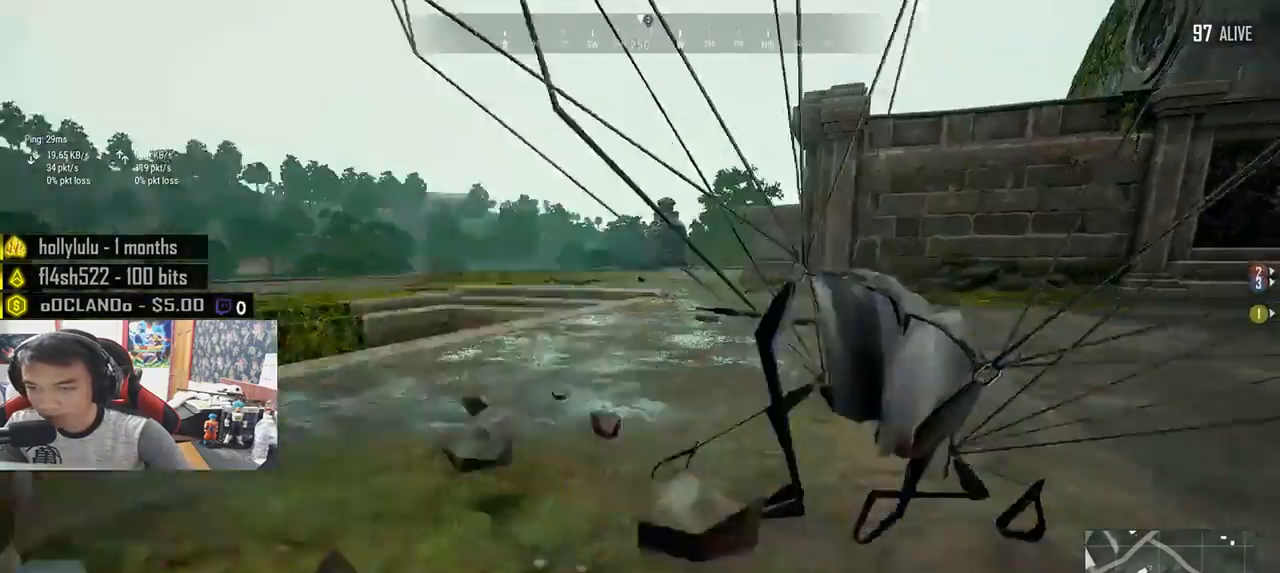
{"keys": ["shift", "w"], "mouse": [], "events": []}
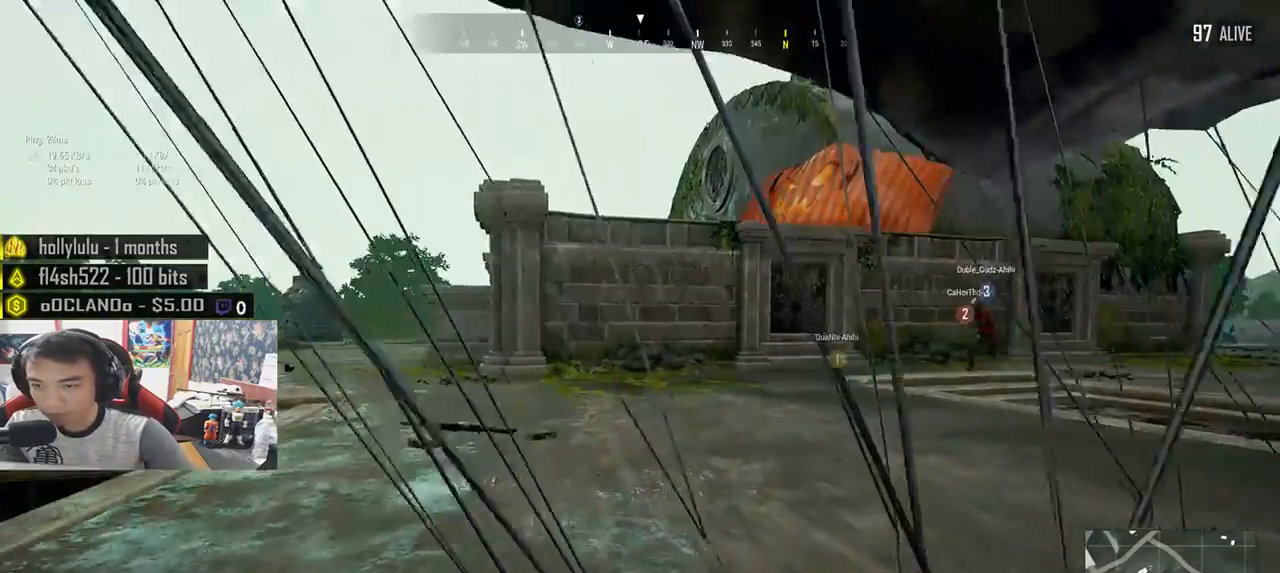
{"keys": ["shift", "w"], "mouse": [], "events": []}
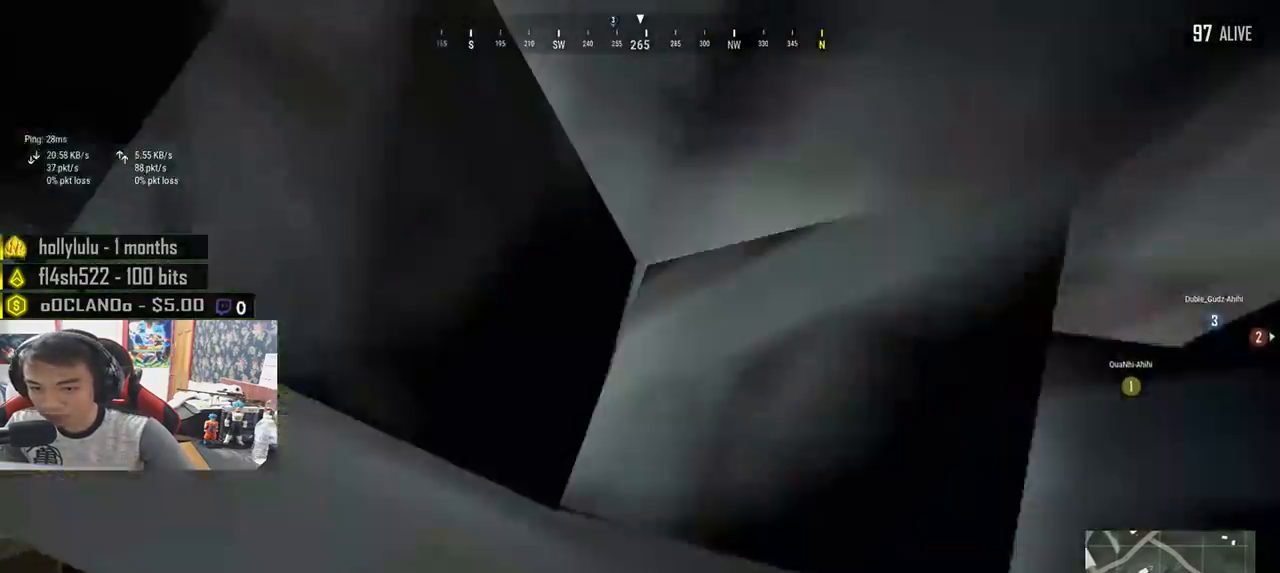
{"keys": ["a"], "mouse": [], "events": [[50, "shift", "up"], [183, "tab", "down"], [267, "tab", "up"], [433, "a", "down"], [467, "w", "up"]]}
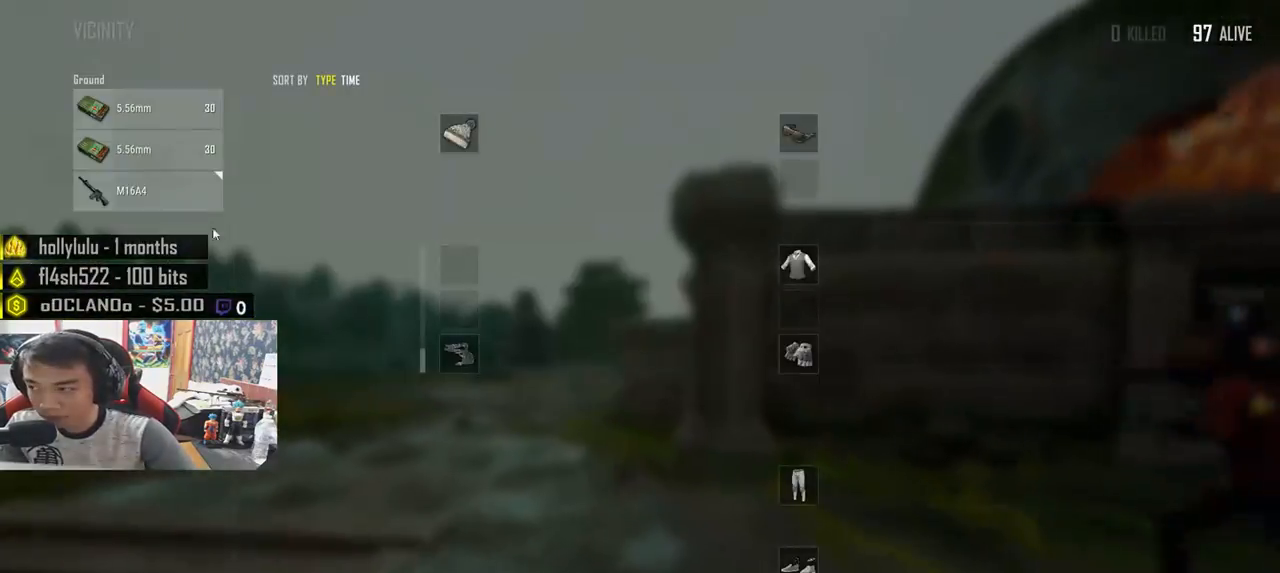
{"keys": [], "mouse": [], "events": [[67, "s", "down"], [100, "a", "up"], [333, "mouse_left", "down"], [333, "s", "up"], [433, "mouse_left", "up"]]}